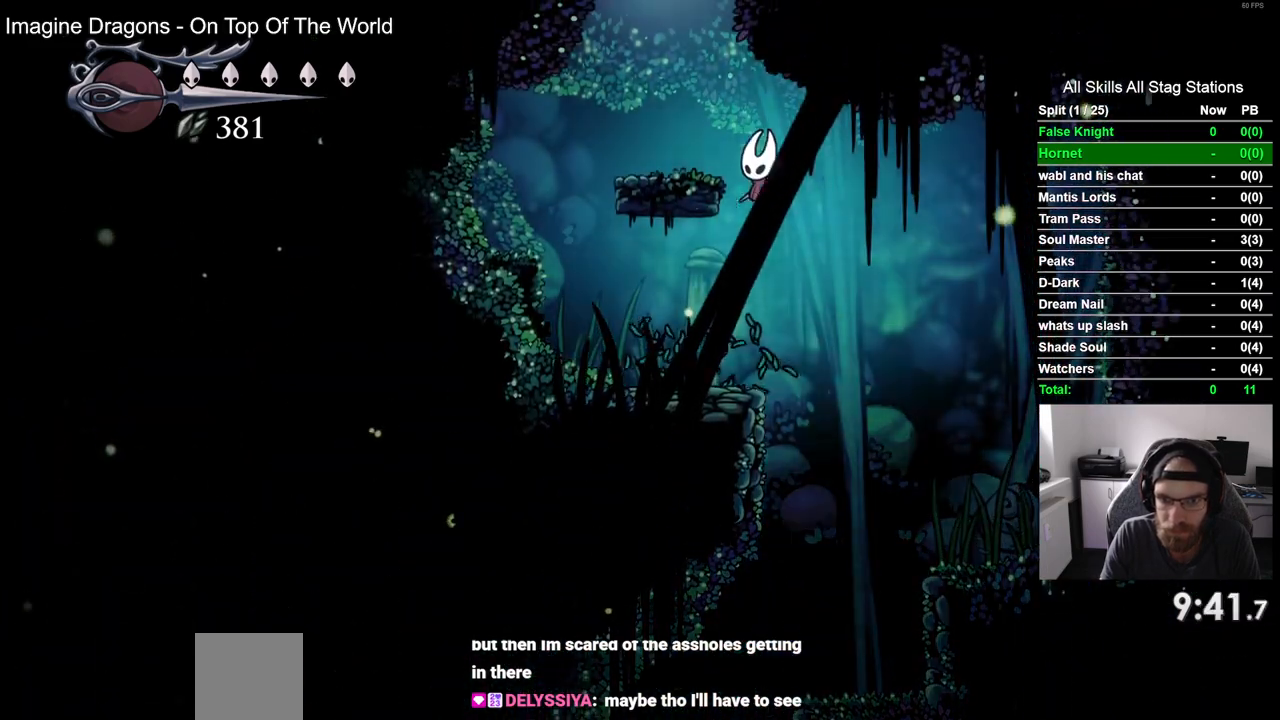
Gameplay with a controller (PlayStation layout); each line is a JSON object with the inputs held at the frame after it (dt_ms = milliseconds from this image to that frame). "events" lists button and stick changes between this image and that frame as [ms after this image, input, new state], when the widget could be followed in between.
{"dt_ms": 500, "buttons": ["CROSS", "DPAD_LEFT"], "left_stick": "center", "right_stick": "center", "events": [[117, "CROSS", "up"], [250, "DPAD_LEFT", "up"], [283, "CROSS", "down"], [400, "DPAD_LEFT", "down"]]}
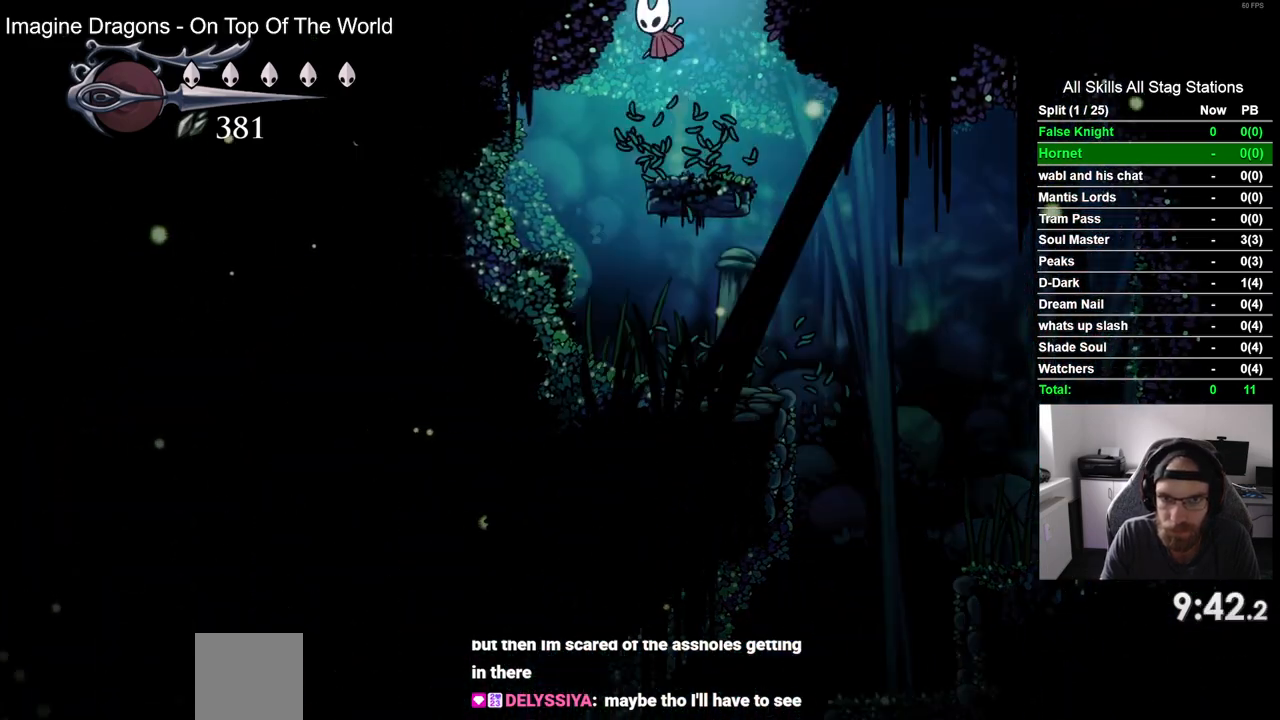
{"dt_ms": 500, "buttons": ["DPAD_LEFT"], "left_stick": "center", "right_stick": "center", "events": [[283, "CROSS", "up"], [283, "DPAD_LEFT", "up"], [433, "DPAD_LEFT", "down"]]}
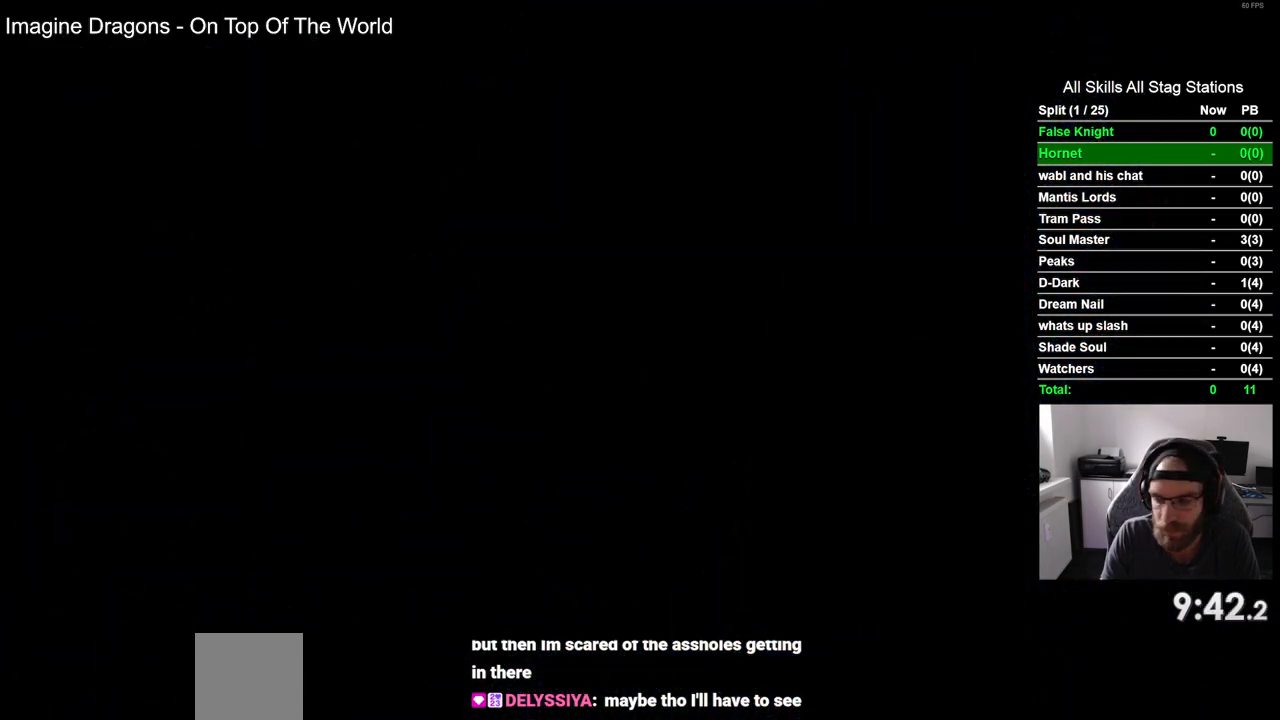
{"dt_ms": 500, "buttons": ["DPAD_LEFT"], "left_stick": "center", "right_stick": "center", "events": []}
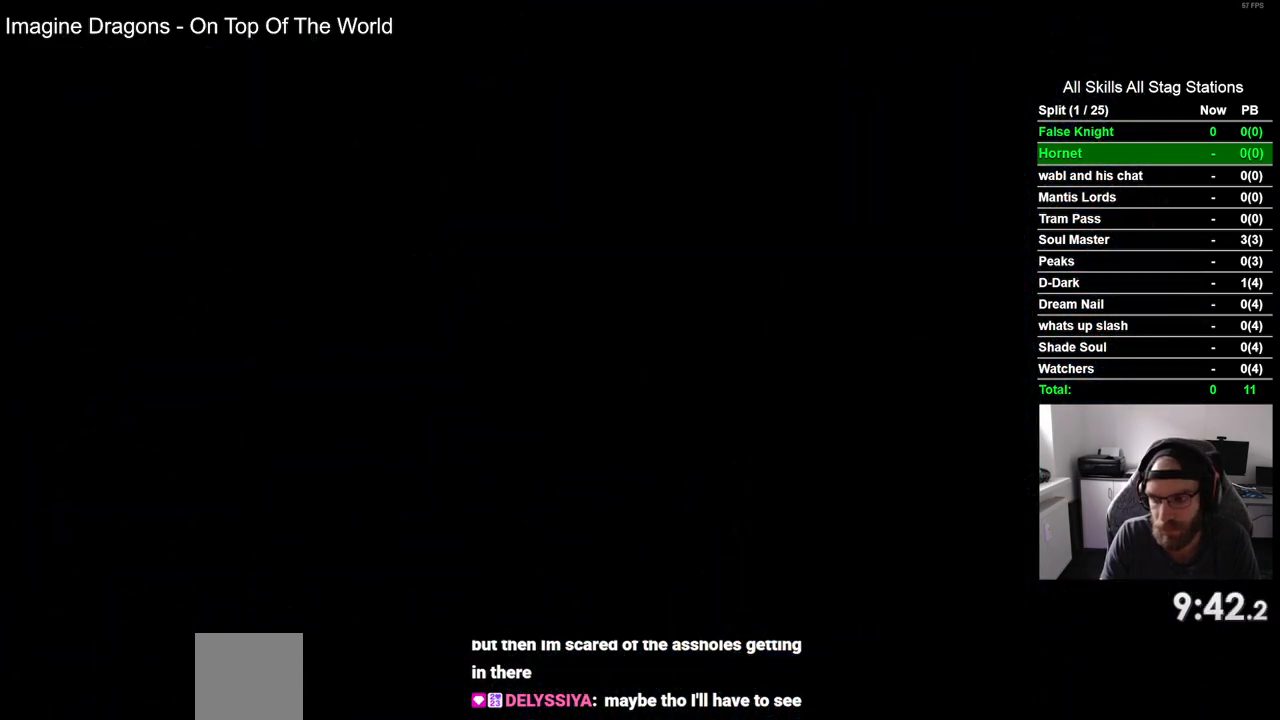
{"dt_ms": 500, "buttons": ["DPAD_LEFT"], "left_stick": "center", "right_stick": "center", "events": []}
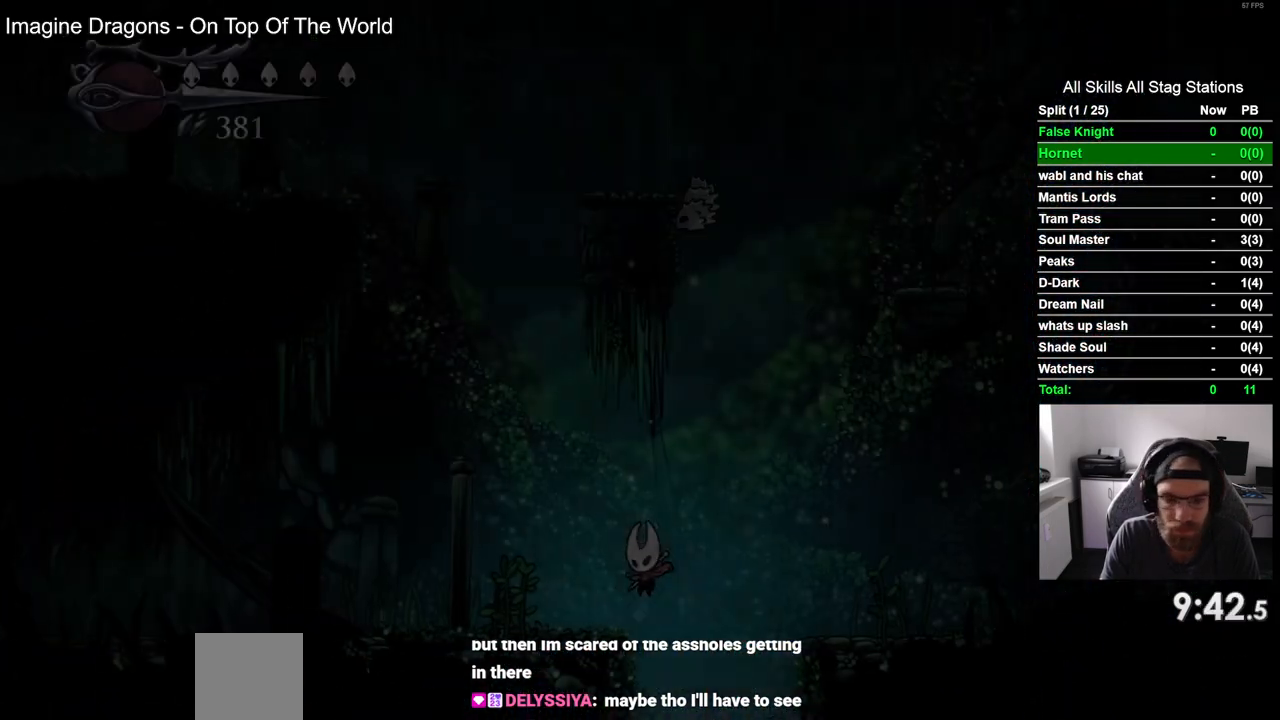
{"dt_ms": 500, "buttons": ["DPAD_LEFT"], "left_stick": "center", "right_stick": "center", "events": []}
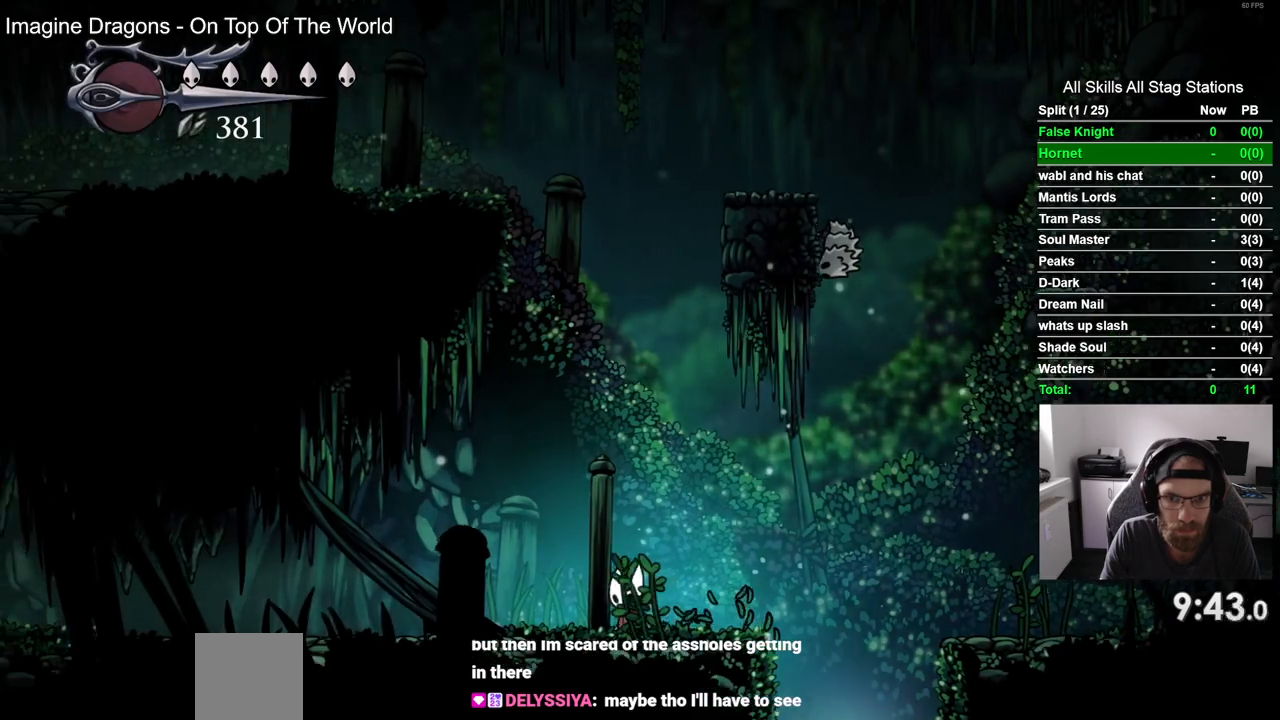
{"dt_ms": 500, "buttons": ["DPAD_LEFT"], "left_stick": "center", "right_stick": "center", "events": []}
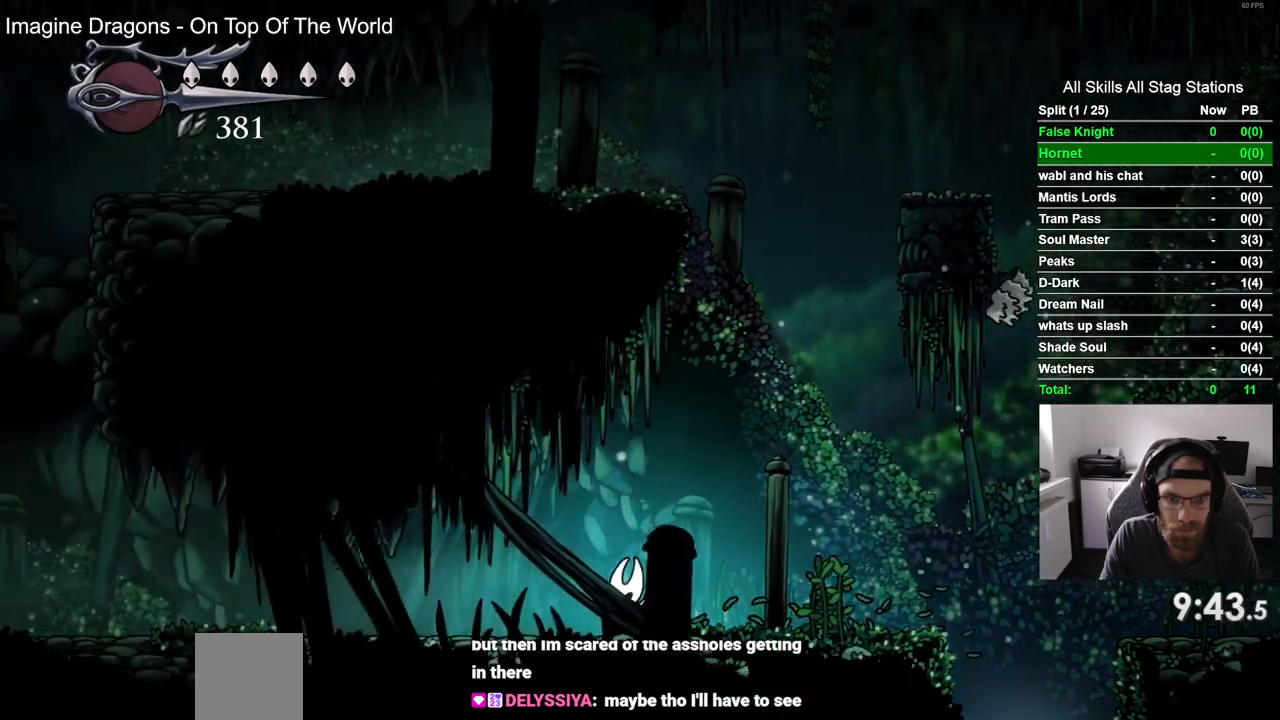
{"dt_ms": 500, "buttons": ["DPAD_LEFT"], "left_stick": "center", "right_stick": "center", "events": []}
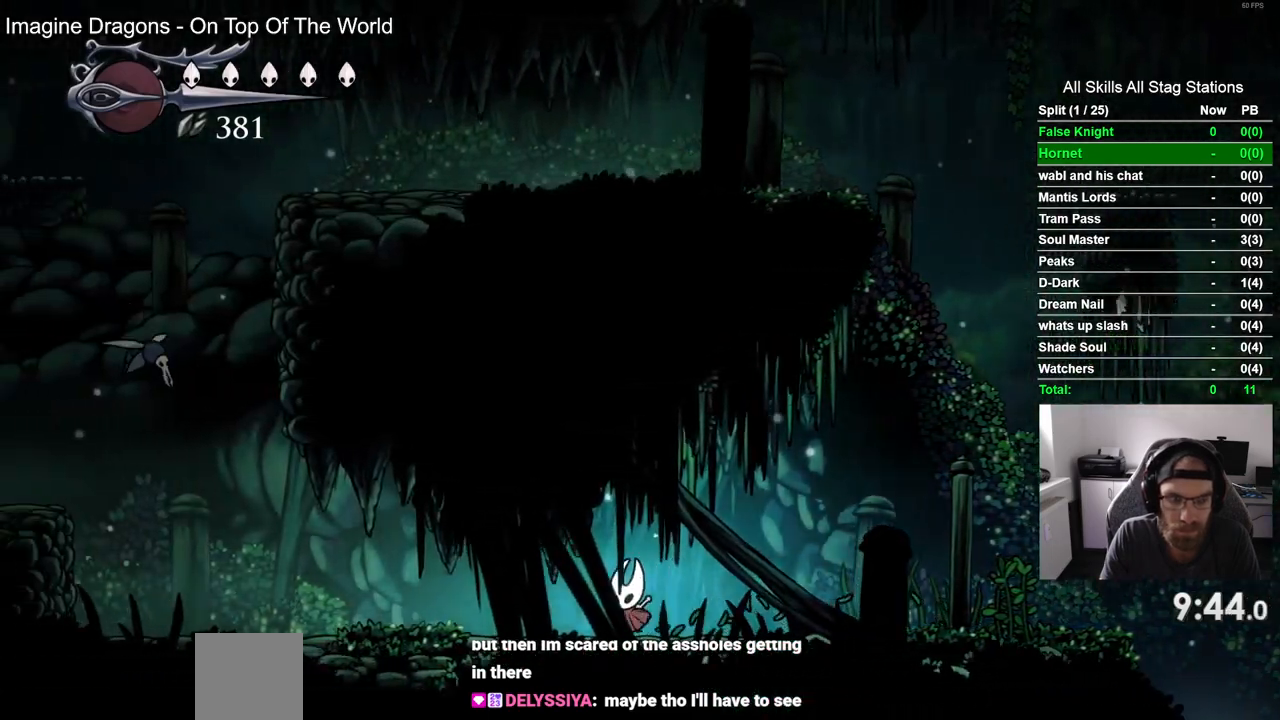
{"dt_ms": 500, "buttons": ["DPAD_LEFT"], "left_stick": "center", "right_stick": "center", "events": []}
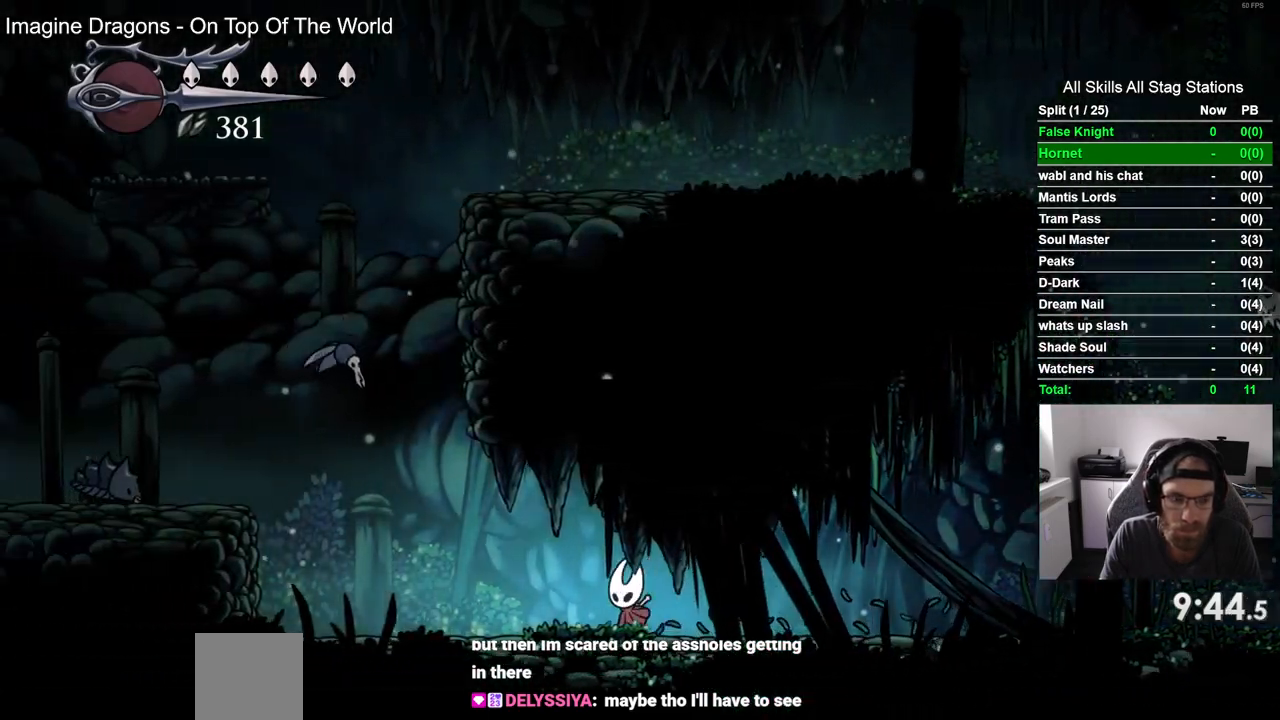
{"dt_ms": 500, "buttons": ["DPAD_LEFT"], "left_stick": "center", "right_stick": "center", "events": []}
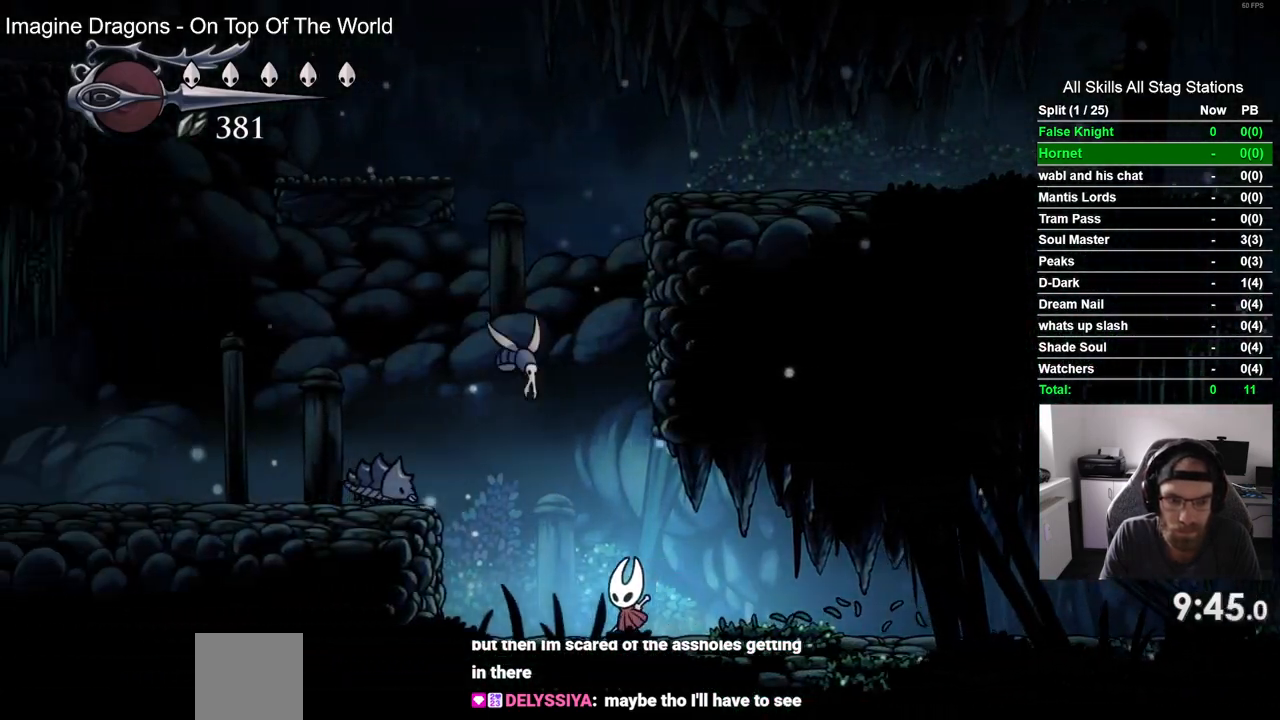
{"dt_ms": 500, "buttons": [], "left_stick": "center", "right_stick": "center", "events": [[50, "CROSS", "down"], [50, "DPAD_UP", "down"], [133, "SQUARE", "down"], [150, "DPAD_LEFT", "up"], [317, "CROSS", "up"], [317, "DPAD_UP", "up"], [317, "SQUARE", "up"]]}
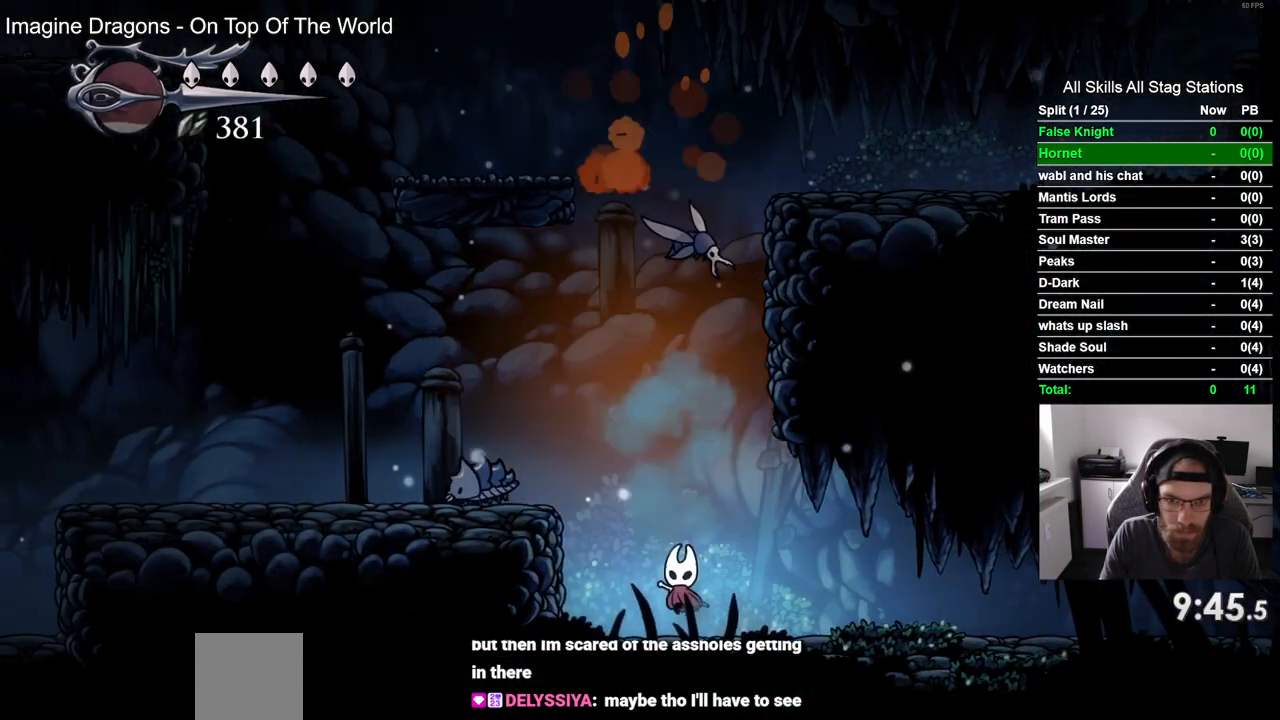
{"dt_ms": 1000, "buttons": ["CROSS", "DPAD_LEFT"], "left_stick": "center", "right_stick": "center", "events": [[83, "CROSS", "down"], [117, "DPAD_UP", "down"], [167, "DPAD_RIGHT", "down"], [283, "SQUARE", "down"], [333, "DPAD_RIGHT", "up"], [383, "CROSS", "up"], [467, "SQUARE", "up"], [533, "DPAD_LEFT", "down"], [533, "DPAD_UP", "up"], [833, "CROSS", "down"]]}
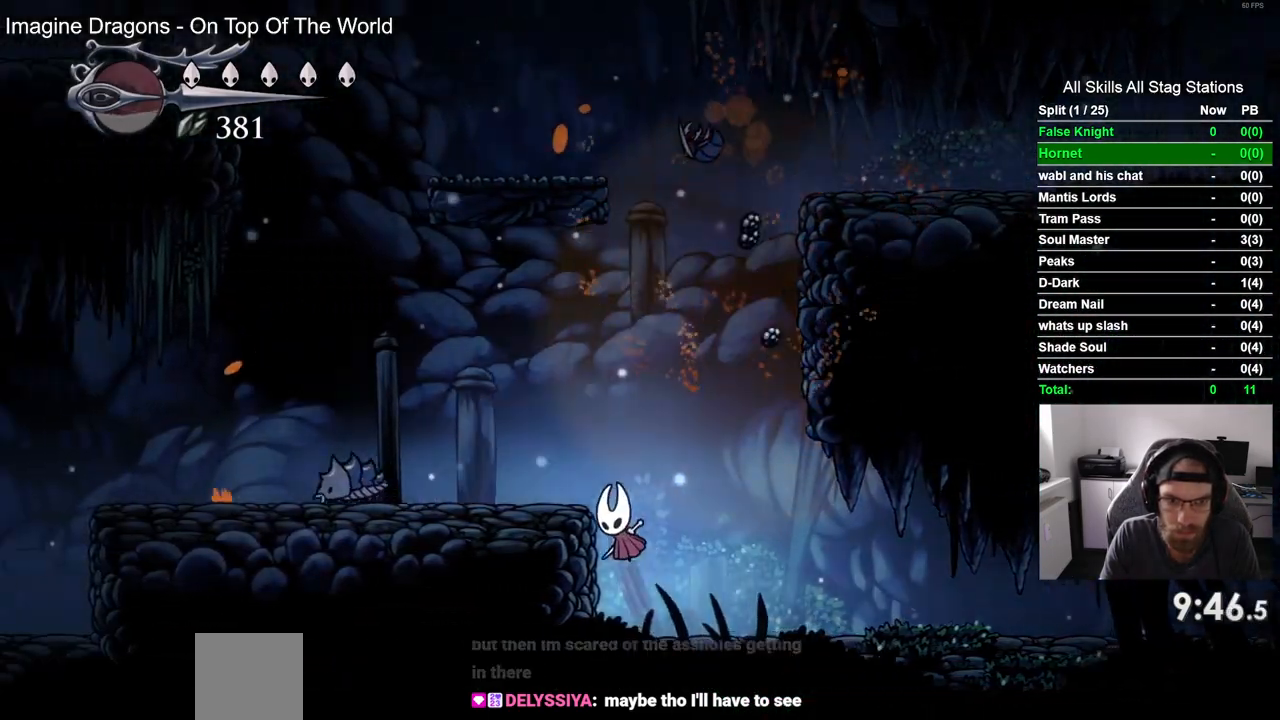
{"dt_ms": 500, "buttons": ["DPAD_LEFT"], "left_stick": "center", "right_stick": "center", "events": [[100, "CROSS", "up"]]}
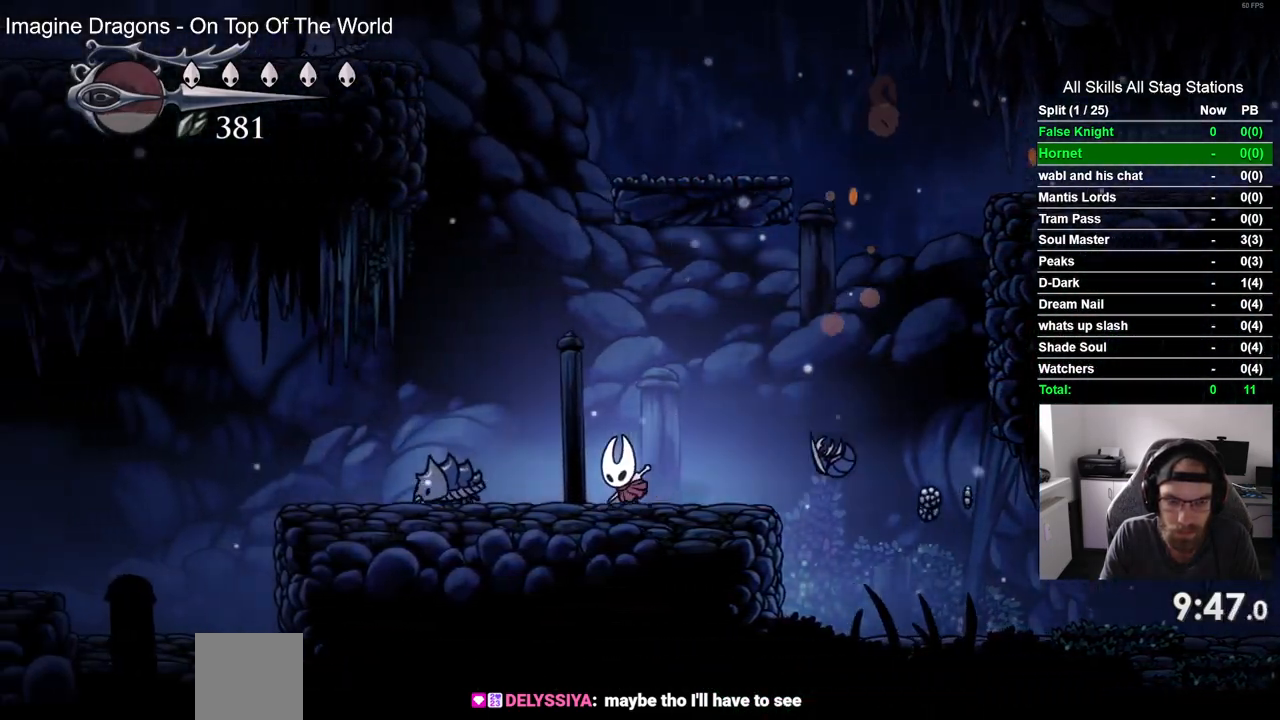
{"dt_ms": 500, "buttons": ["DPAD_LEFT"], "left_stick": "center", "right_stick": "center", "events": [[133, "SQUARE", "down"], [317, "SQUARE", "up"]]}
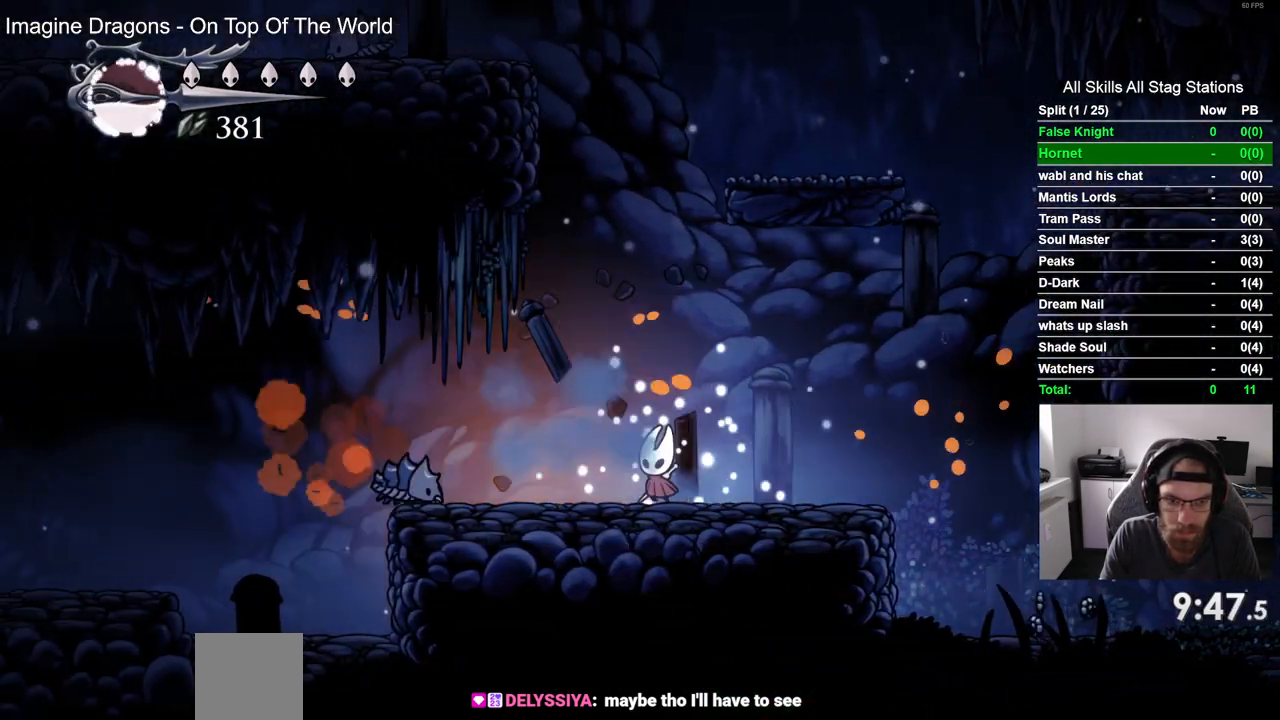
{"dt_ms": 500, "buttons": ["DPAD_LEFT"], "left_stick": "center", "right_stick": "center", "events": [[83, "SQUARE", "down"], [300, "SQUARE", "up"]]}
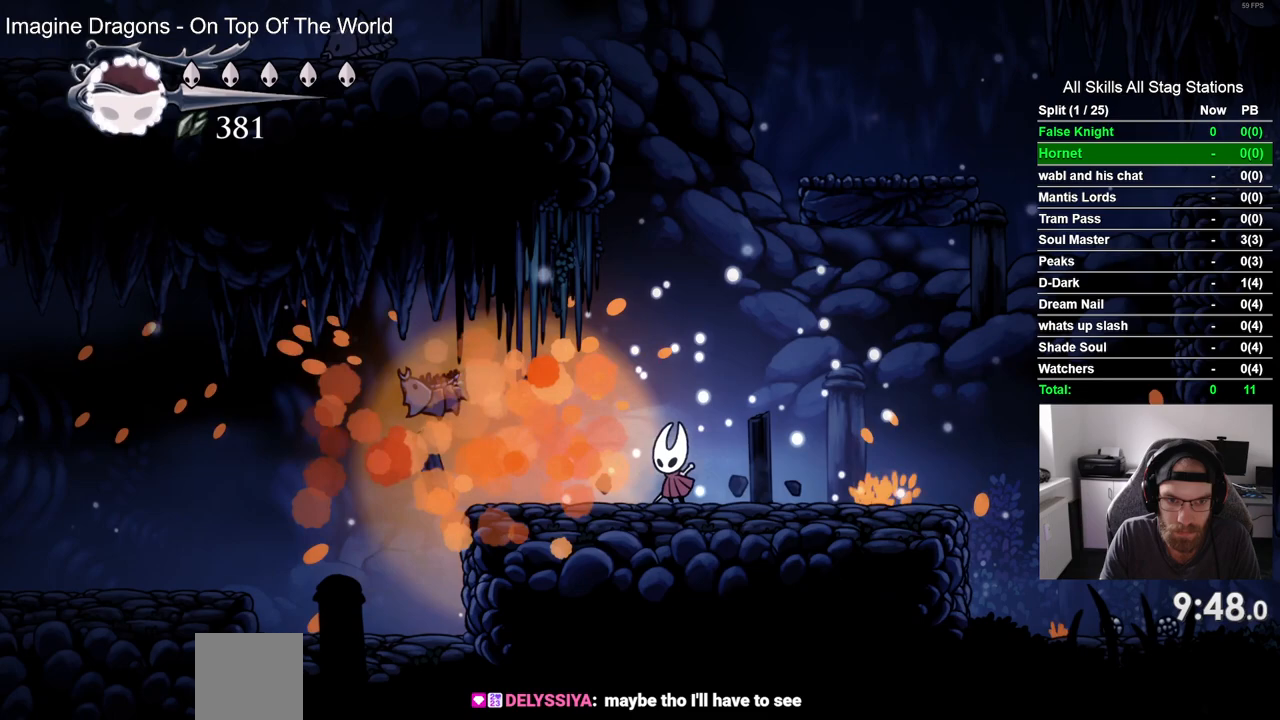
{"dt_ms": 500, "buttons": ["DPAD_LEFT"], "left_stick": "center", "right_stick": "center", "events": []}
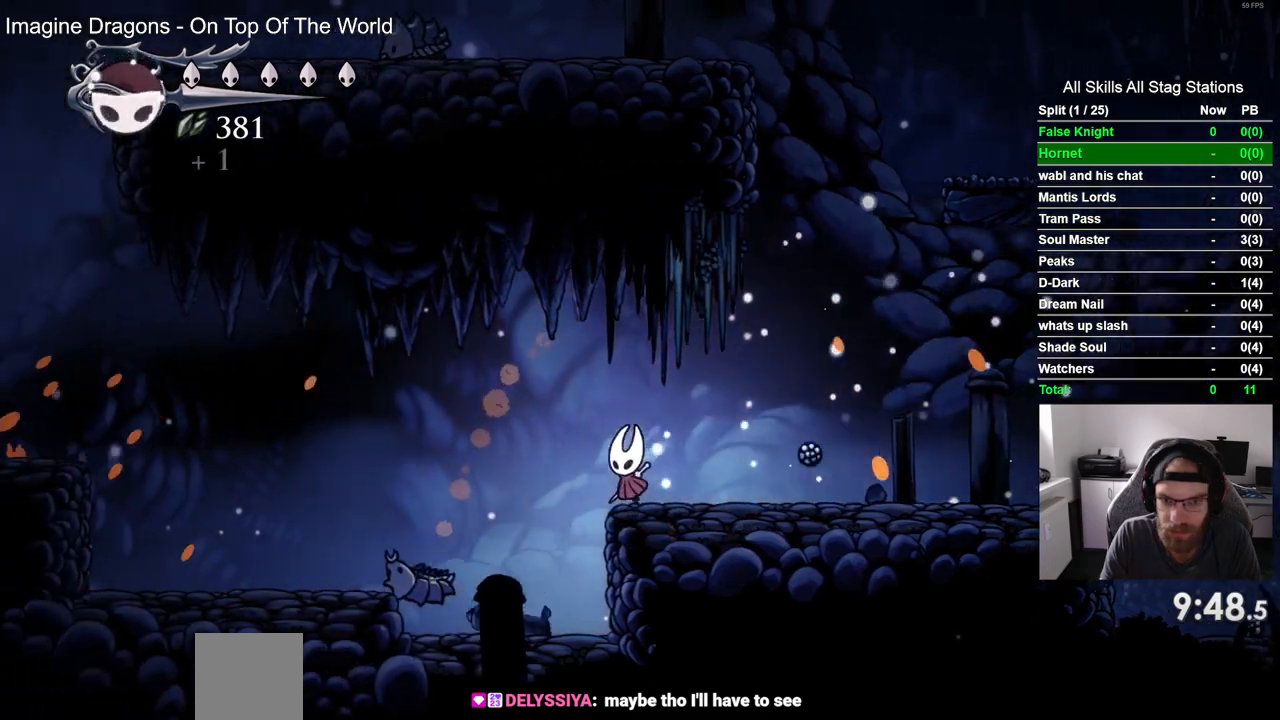
{"dt_ms": 500, "buttons": ["CROSS", "DPAD_LEFT"], "left_stick": "center", "right_stick": "center", "events": [[450, "CROSS", "down"]]}
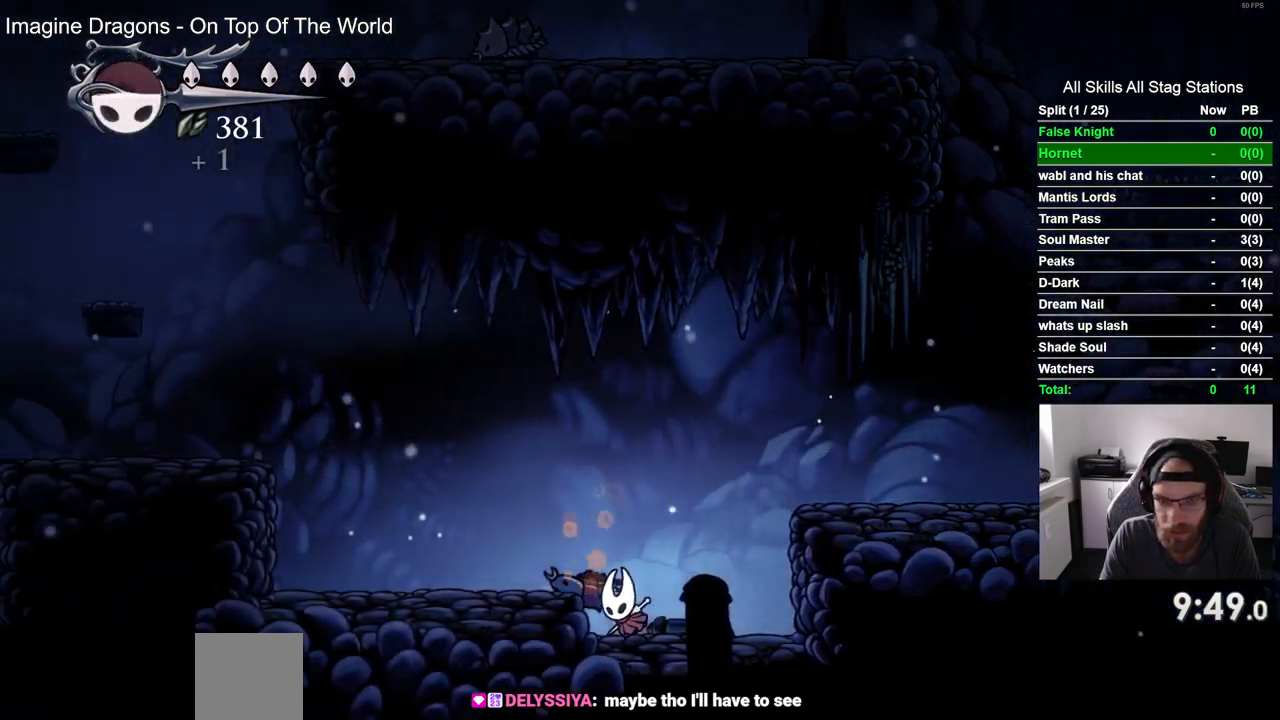
{"dt_ms": 500, "buttons": ["CROSS", "DPAD_LEFT"], "left_stick": "center", "right_stick": "center", "events": [[150, "CROSS", "up"], [500, "CROSS", "down"]]}
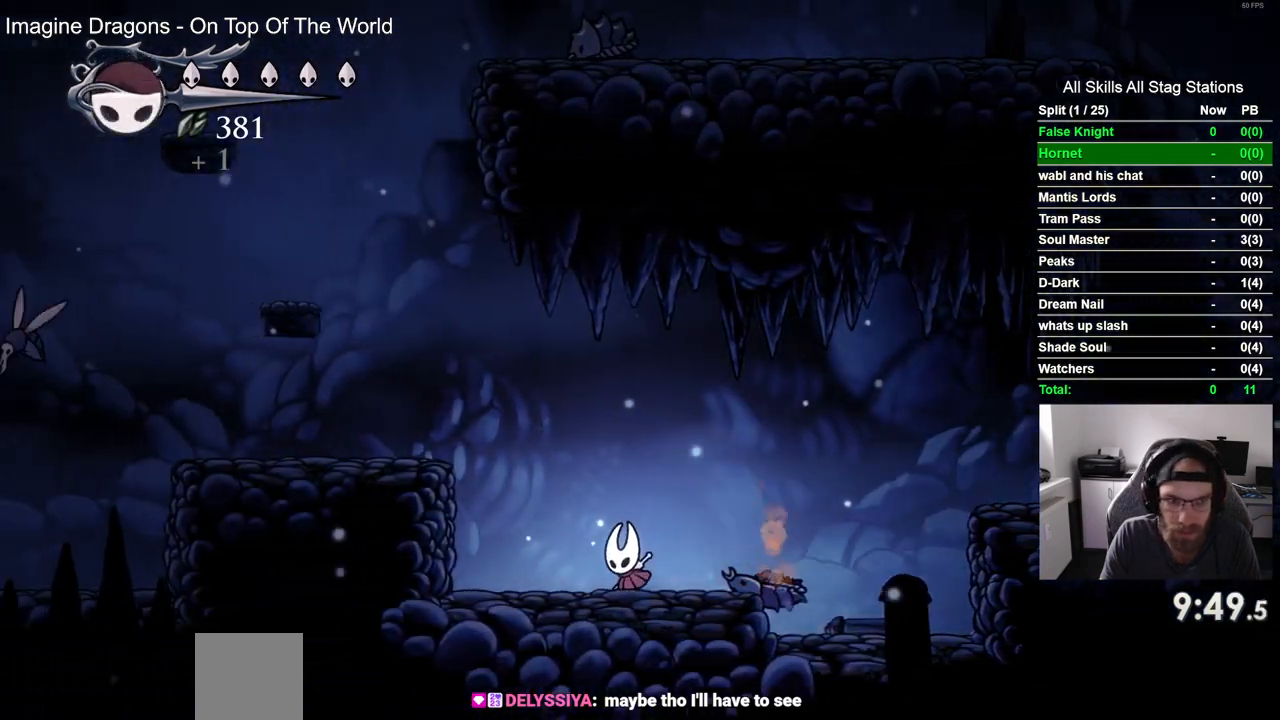
{"dt_ms": 500, "buttons": ["DPAD_LEFT"], "left_stick": "center", "right_stick": "center", "events": [[333, "CROSS", "up"]]}
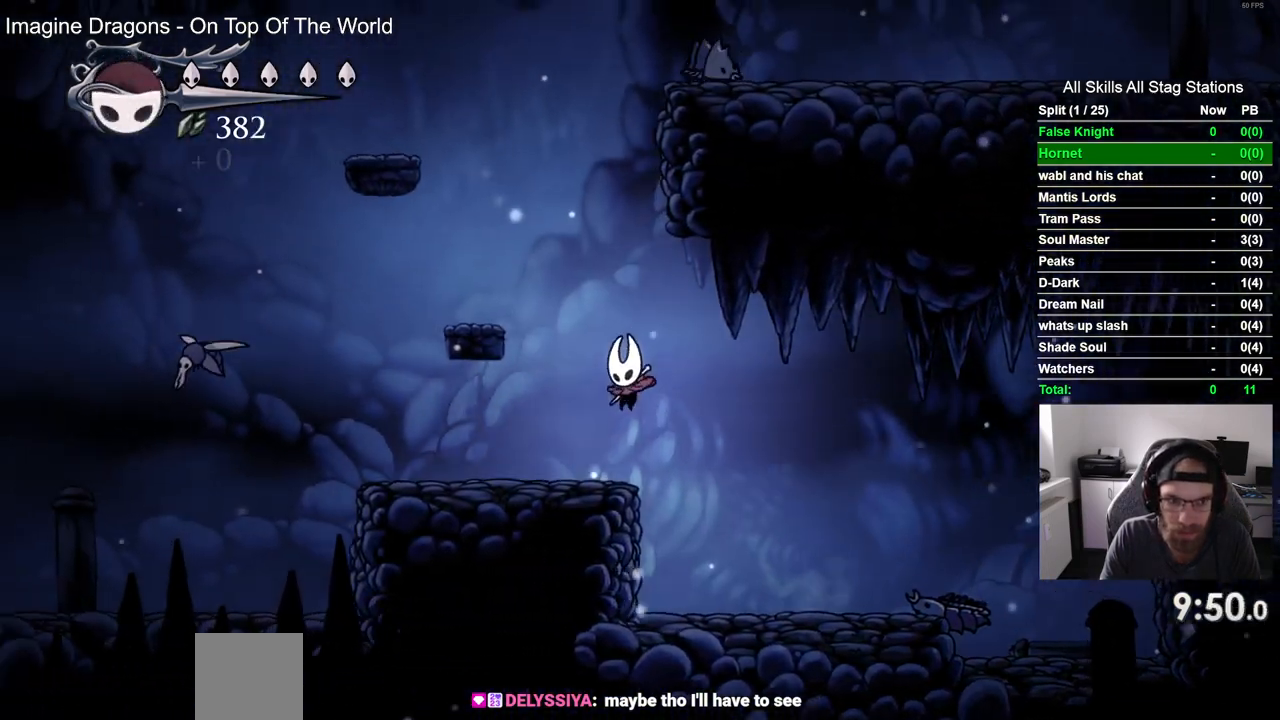
{"dt_ms": 500, "buttons": [], "left_stick": "center", "right_stick": "center", "events": [[333, "DPAD_LEFT", "up"]]}
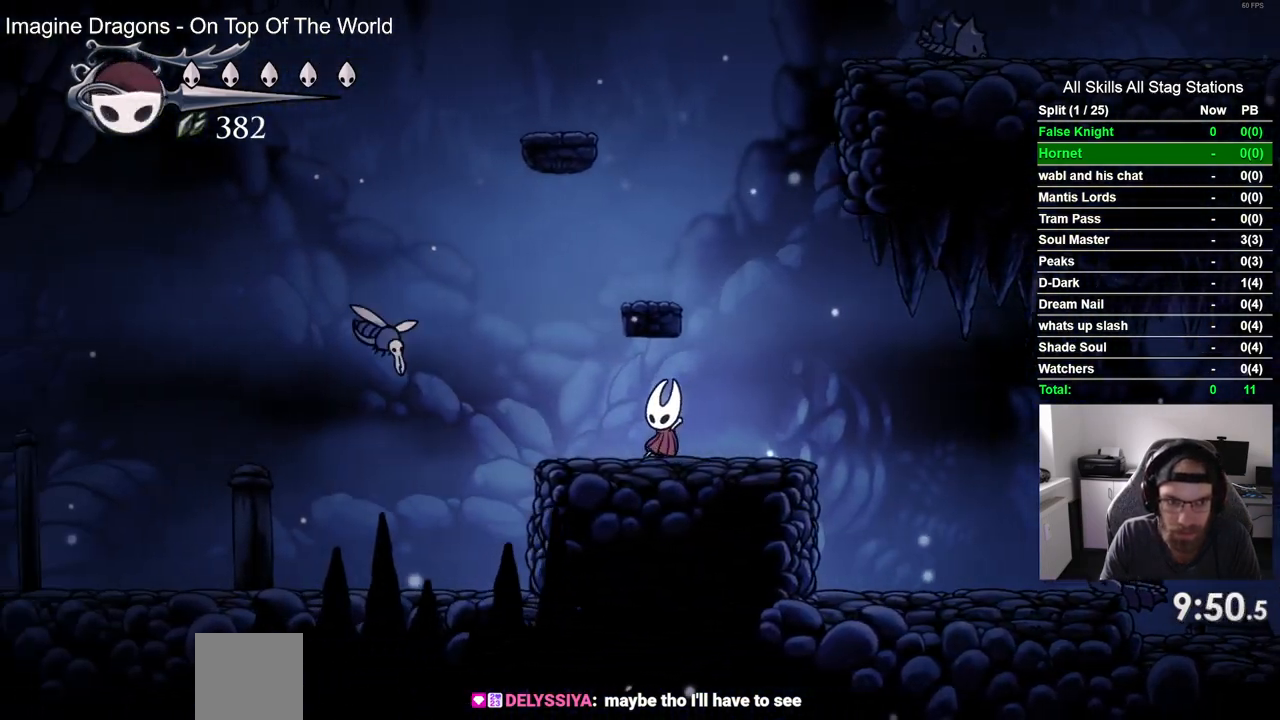
{"dt_ms": 500, "buttons": ["DPAD_LEFT"], "left_stick": "center", "right_stick": "center", "events": [[400, "DPAD_LEFT", "down"]]}
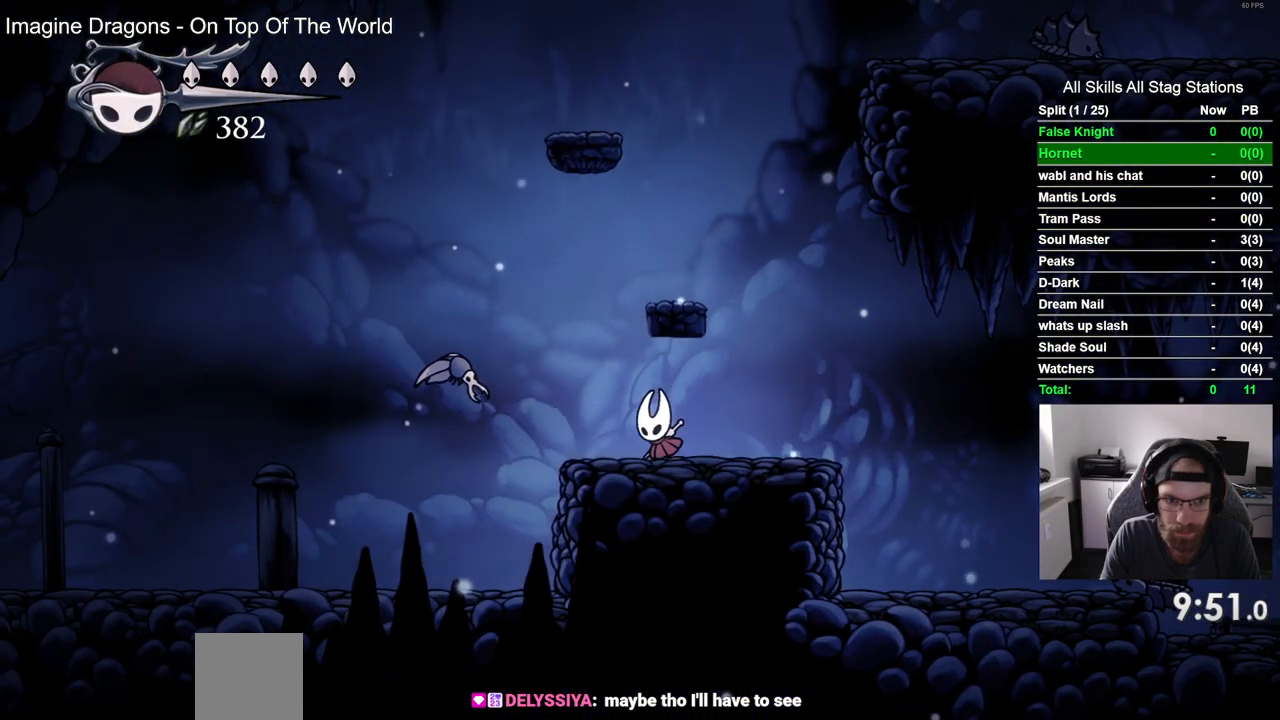
{"dt_ms": 500, "buttons": [], "left_stick": "center", "right_stick": "center", "events": [[33, "SQUARE", "down"], [100, "DPAD_LEFT", "up"], [233, "SQUARE", "up"]]}
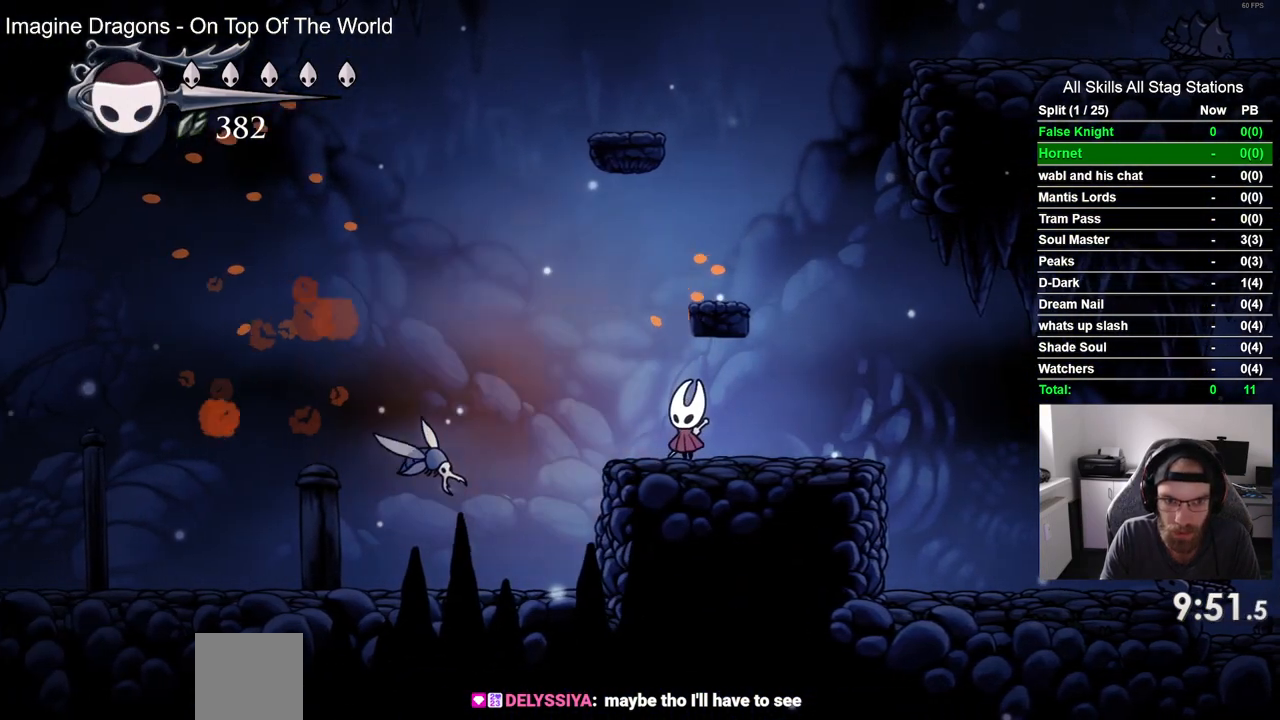
{"dt_ms": 500, "buttons": [], "left_stick": "center", "right_stick": "center", "events": [[333, "DPAD_RIGHT", "down"], [467, "DPAD_RIGHT", "up"]]}
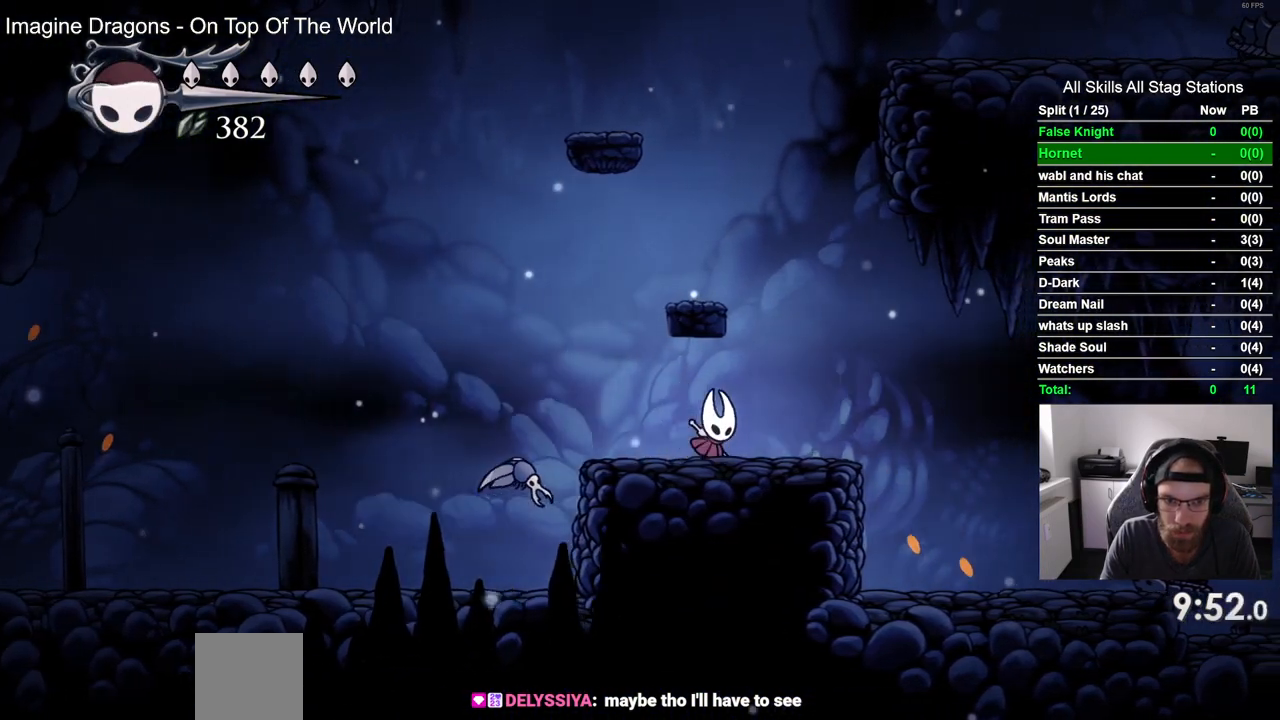
{"dt_ms": 500, "buttons": [], "left_stick": "center", "right_stick": "center", "events": [[183, "DPAD_LEFT", "down"], [267, "DPAD_LEFT", "up"], [283, "SQUARE", "down"], [450, "SQUARE", "up"]]}
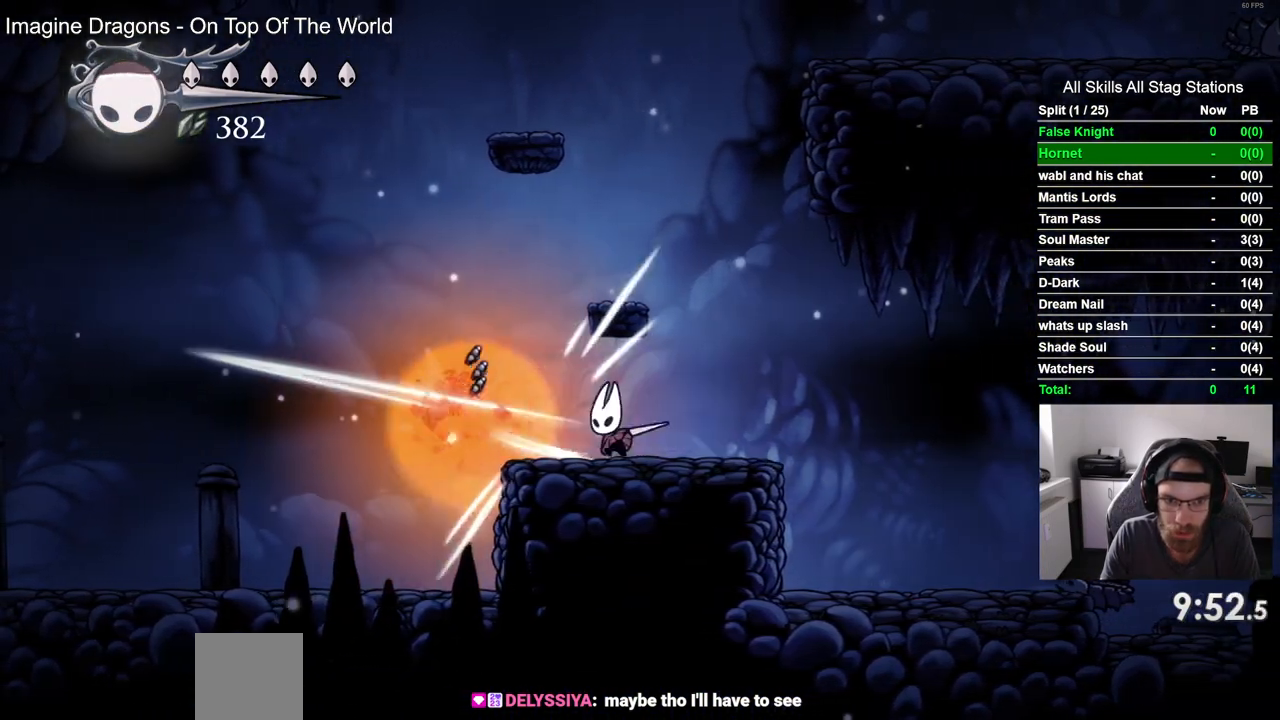
{"dt_ms": 500, "buttons": ["DPAD_LEFT"], "left_stick": "center", "right_stick": "center", "events": [[50, "DPAD_LEFT", "down"]]}
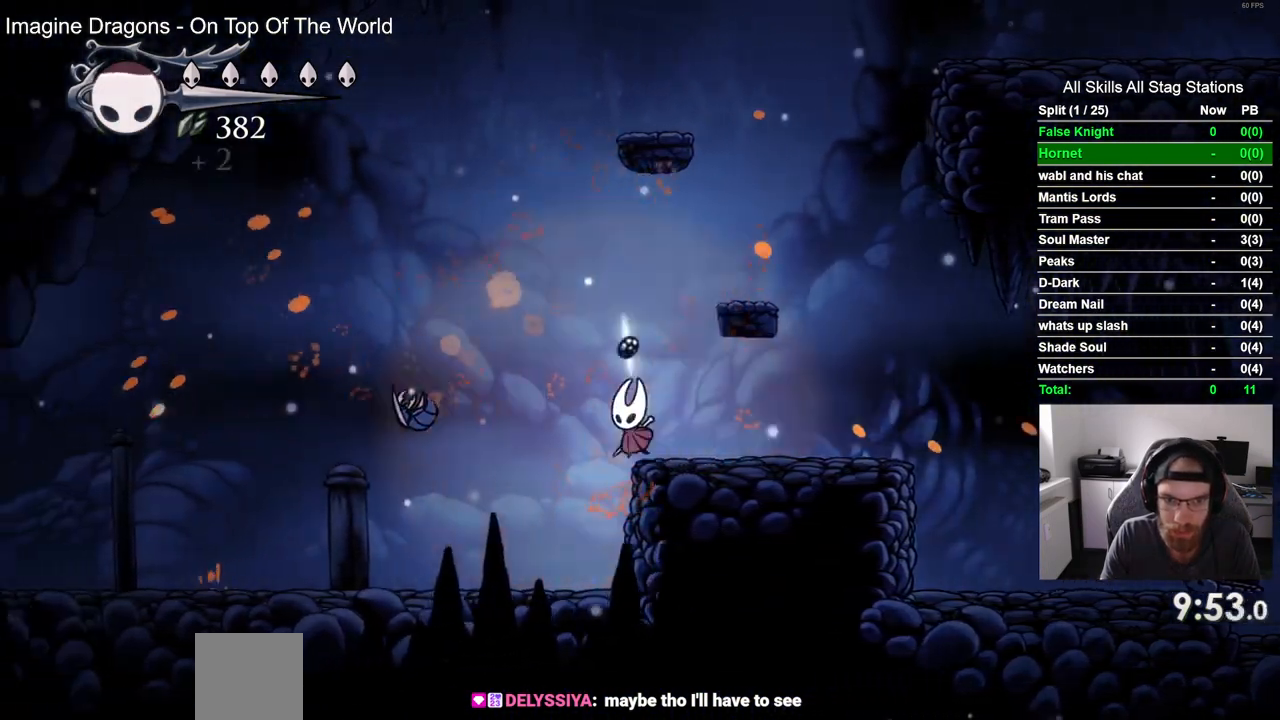
{"dt_ms": 500, "buttons": ["DPAD_LEFT"], "left_stick": "center", "right_stick": "center", "events": []}
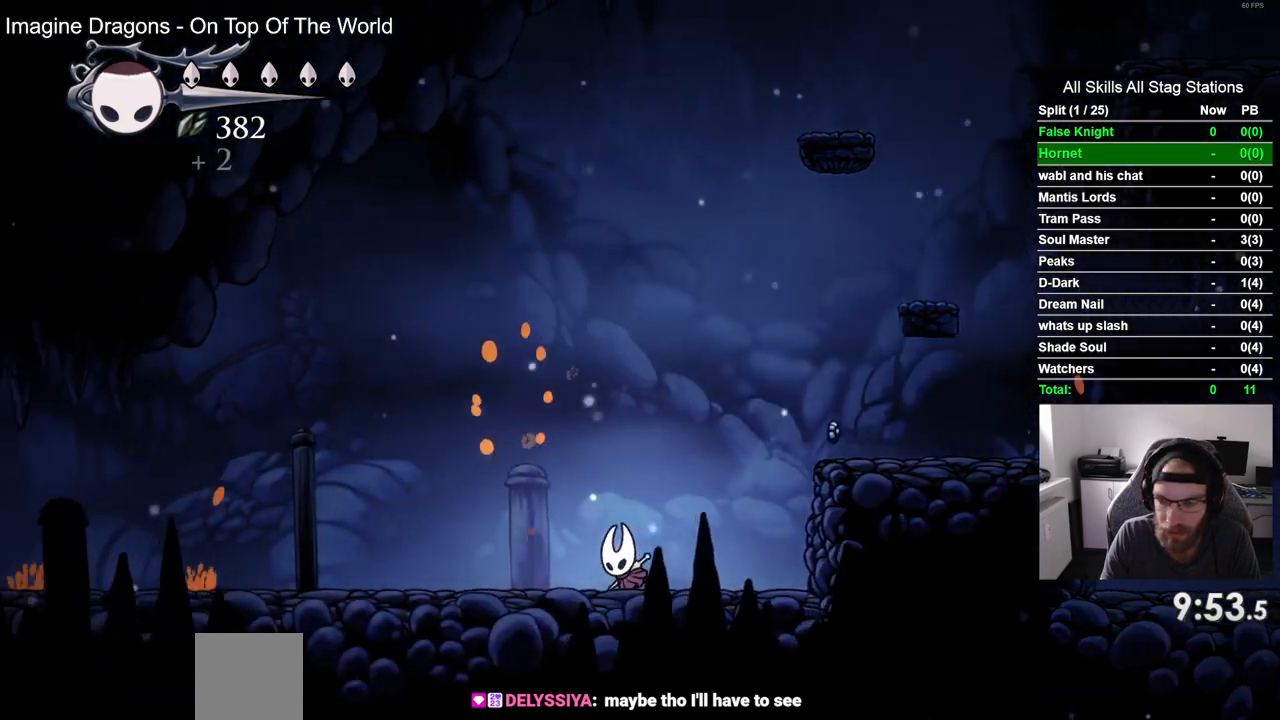
{"dt_ms": 500, "buttons": ["DPAD_LEFT"], "left_stick": "center", "right_stick": "center", "events": [[17, "CROSS", "down"], [200, "CROSS", "up"]]}
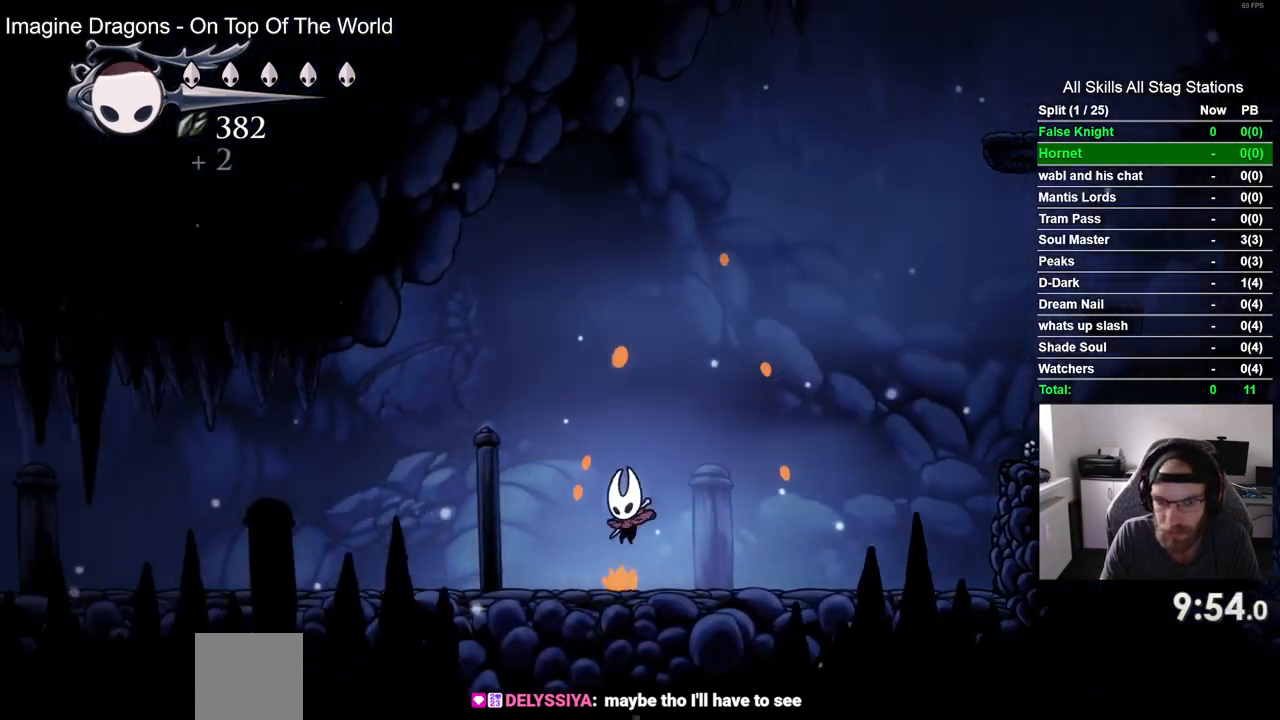
{"dt_ms": 500, "buttons": ["CROSS", "DPAD_LEFT"], "left_stick": "center", "right_stick": "center", "events": [[33, "CROSS", "down"], [167, "CROSS", "up"], [467, "CROSS", "down"]]}
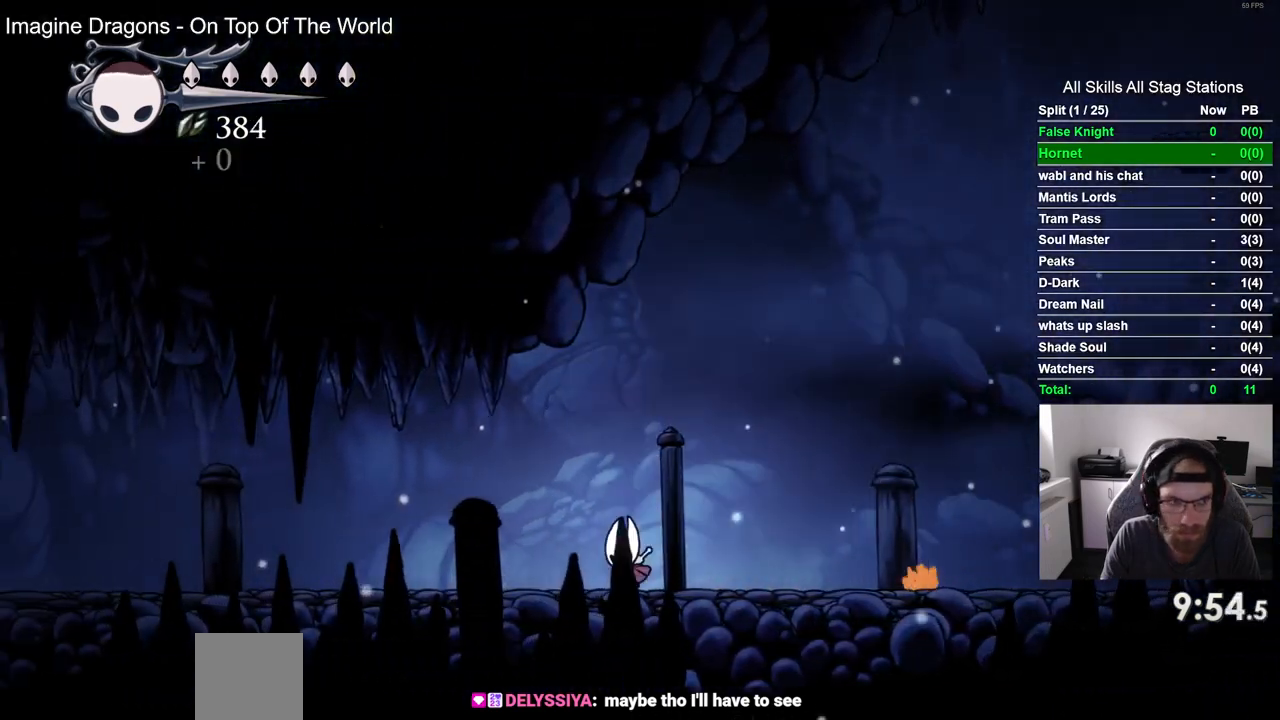
{"dt_ms": 500, "buttons": ["CROSS", "DPAD_LEFT"], "left_stick": "center", "right_stick": "center", "events": [[117, "CROSS", "up"], [383, "CROSS", "down"]]}
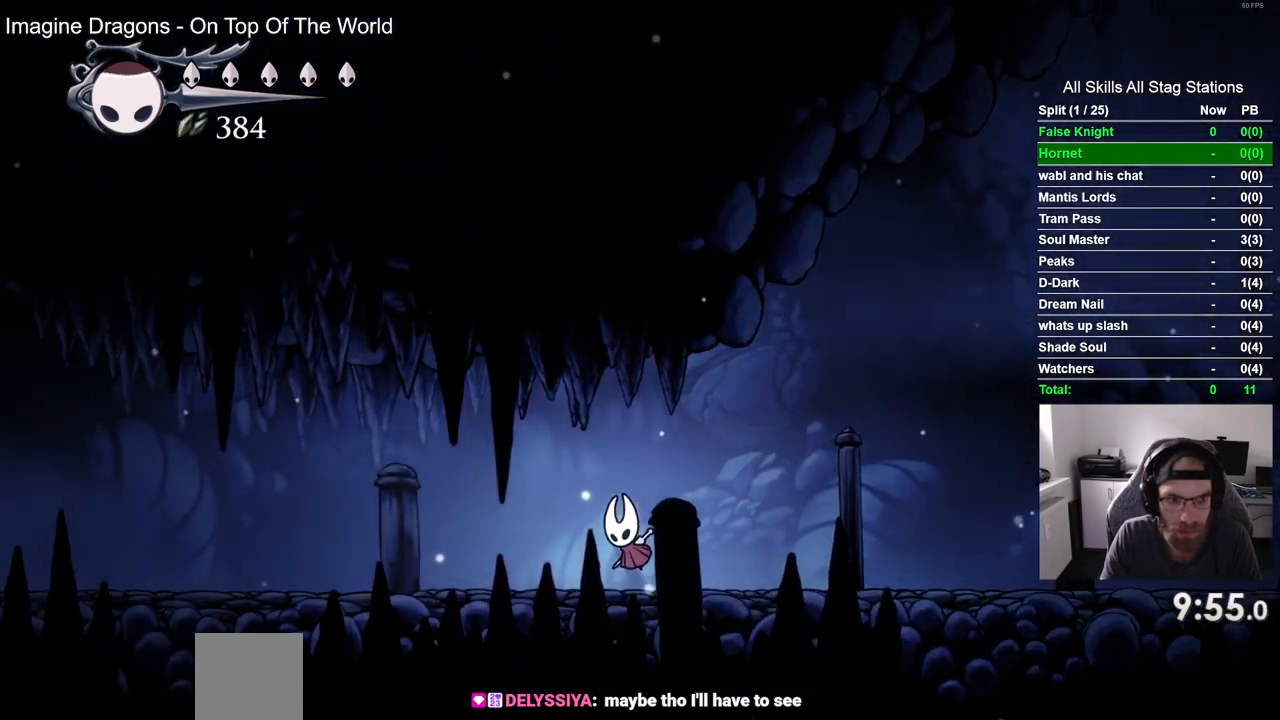
{"dt_ms": 500, "buttons": ["CROSS", "DPAD_LEFT"], "left_stick": "center", "right_stick": "center", "events": [[33, "CROSS", "up"], [317, "CROSS", "down"]]}